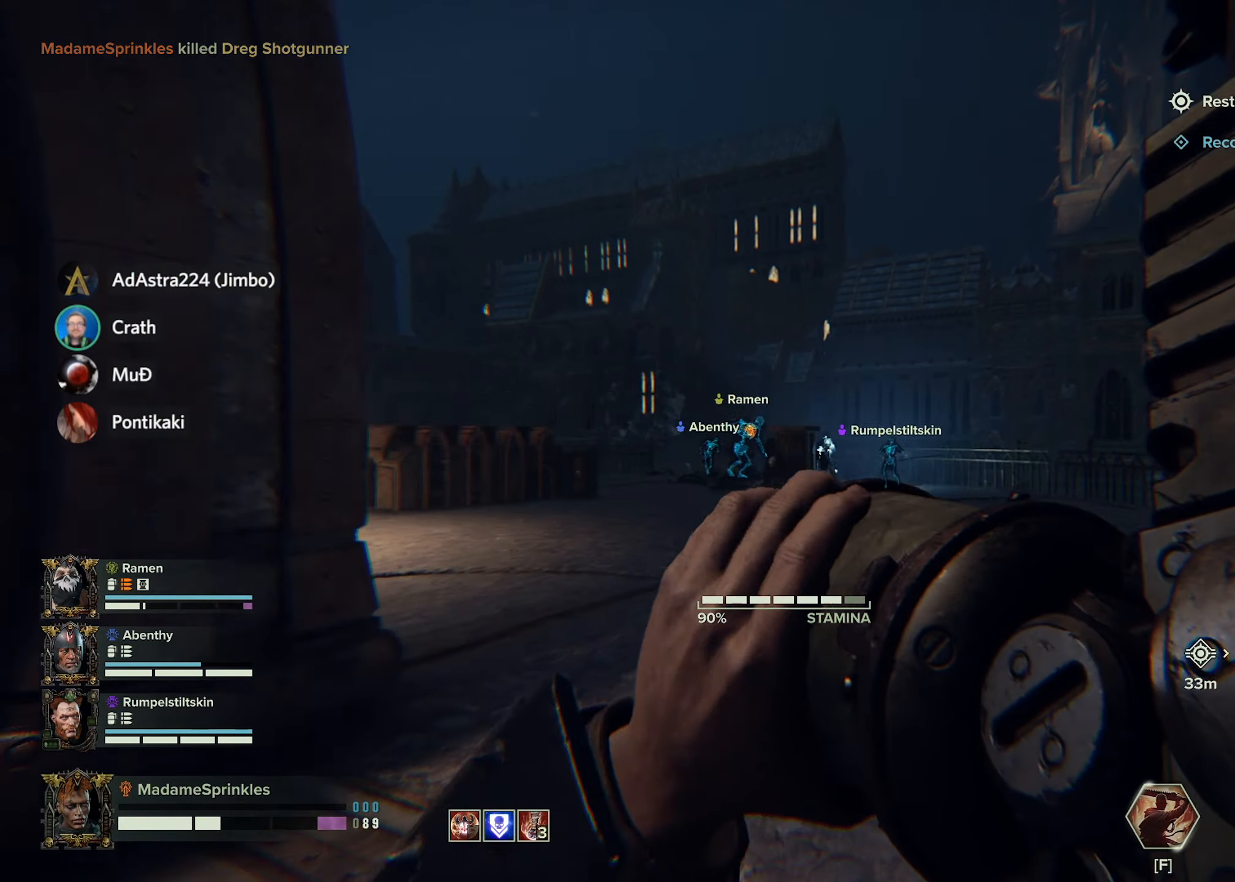
Gameplay with keyboard and mouse; each line is a JSON object with the keys and mouse buttons held at the frame after it. "events" lists presses ("down") and releases ("up") of "a", "ctrl", "d", "e", "f", "g", "q", "r", "s", "shift", "space", "t", "tab", "w", "mouse_left", "mouse_wheel", "mouse_right", "mouse_mb4" and "mouse_mb5" between this image and that frame as [ms after this image, input, new state], when the widget could be followed in between. "mouse_left", "mouse_wheel", "mouse_right", "mouse_mb4", "mouse_mb5" = the "left", "wheel", "right", "mb4", "mb5" buttons of the "mouse" list. No other keys are recorded. "wheel" means that the mouse wheel is clicked or scrolled. Mouse movement is not recorded.
{"keys": ["w"], "mouse": [], "events": [[117, "d", "up"]]}
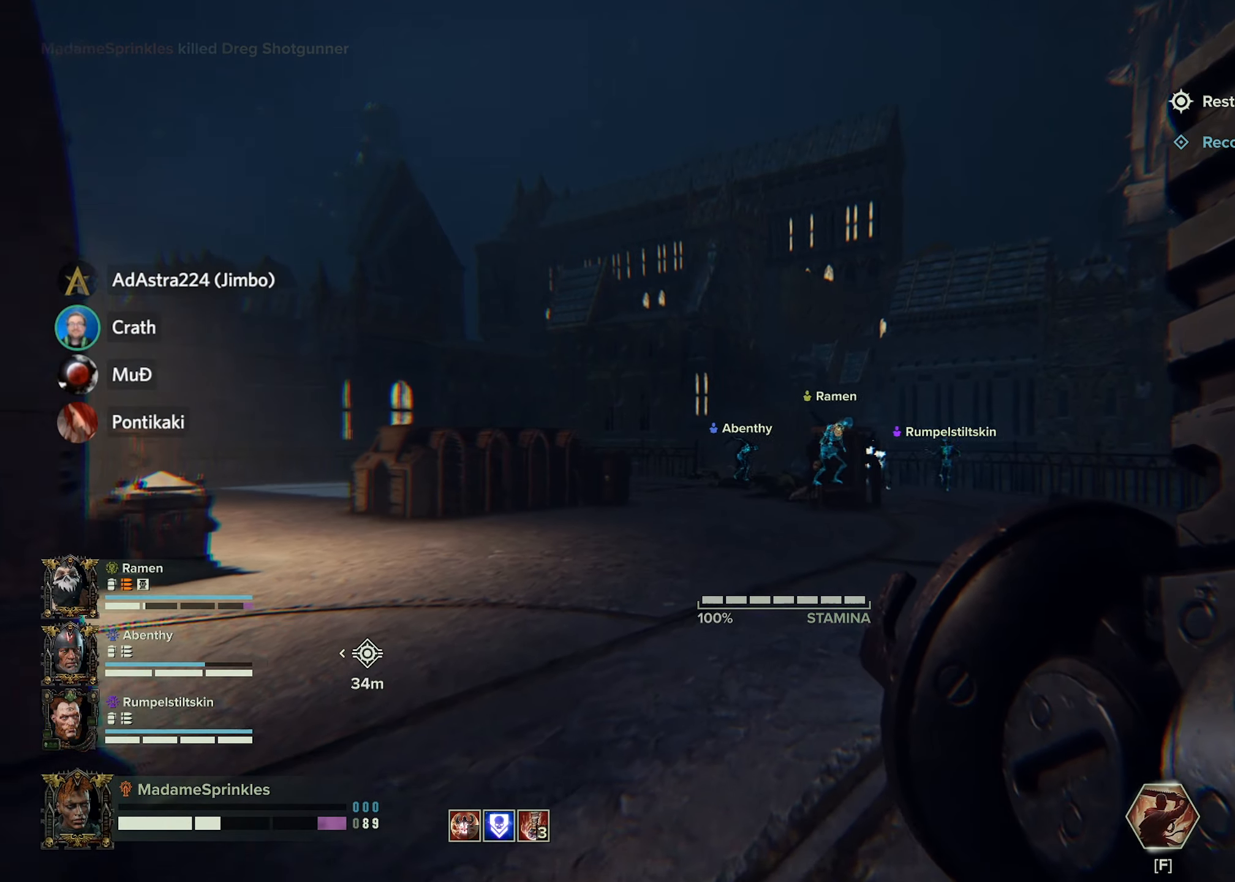
{"keys": ["w"], "mouse": [], "events": []}
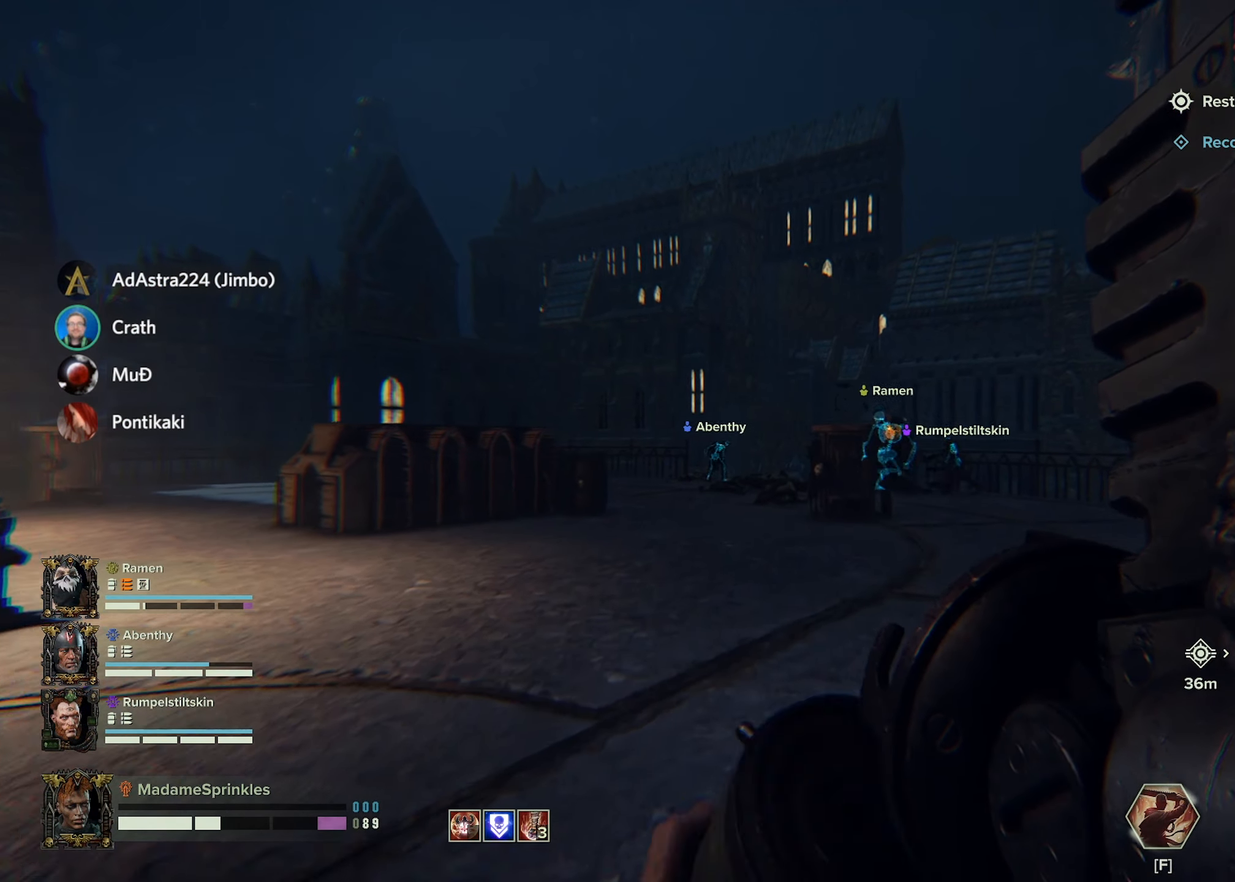
{"keys": ["w"], "mouse": [], "events": []}
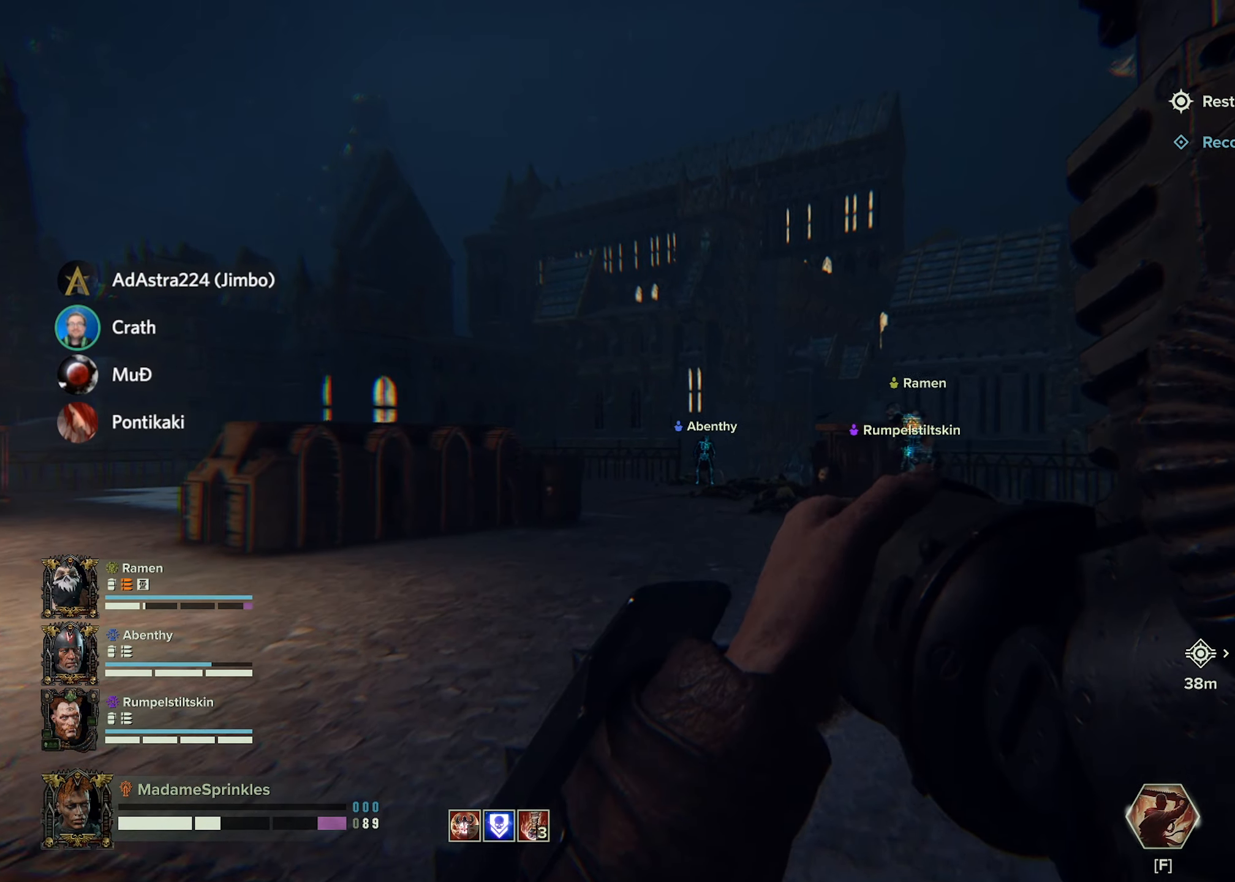
{"keys": ["w"], "mouse": [], "events": []}
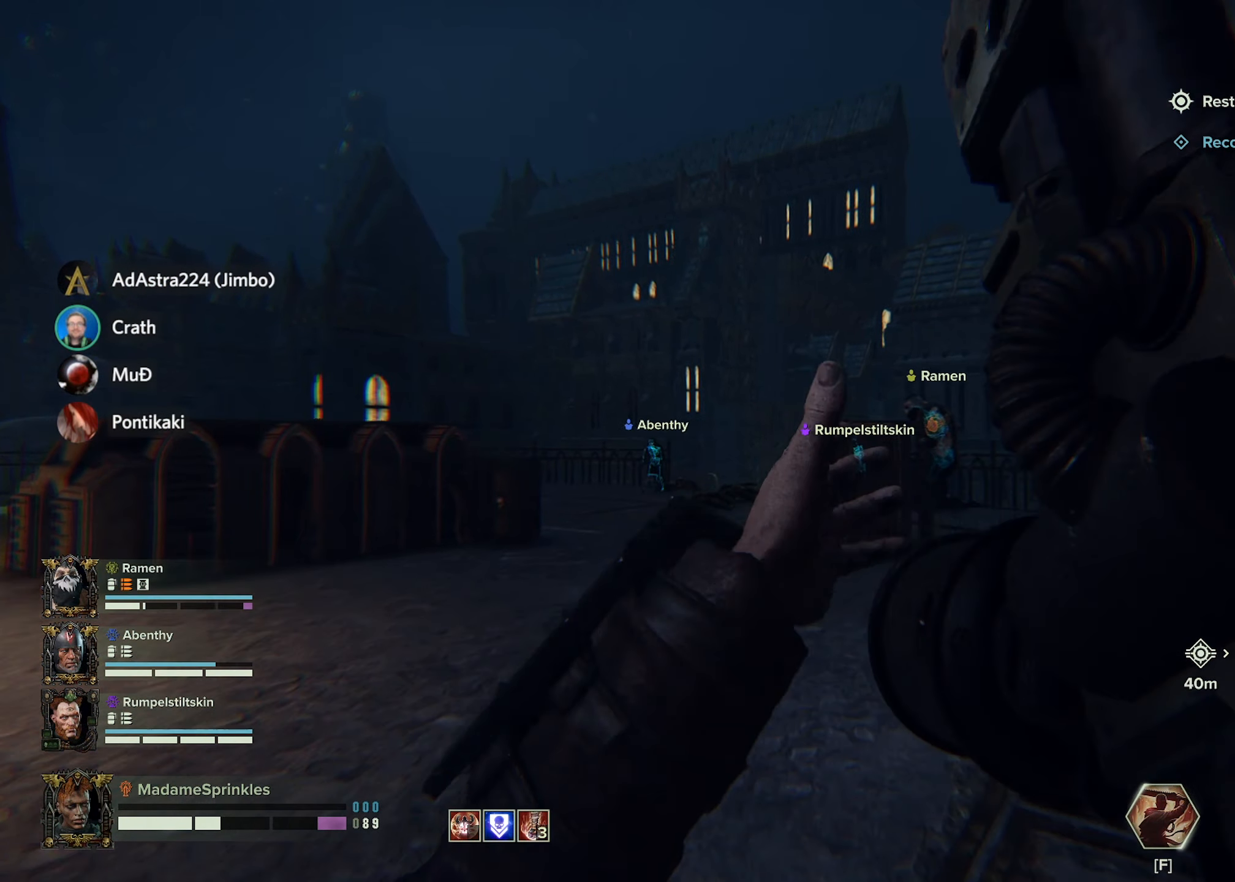
{"keys": ["d", "w"], "mouse": [], "events": [[217, "d", "down"], [267, "d", "up"], [417, "d", "down"]]}
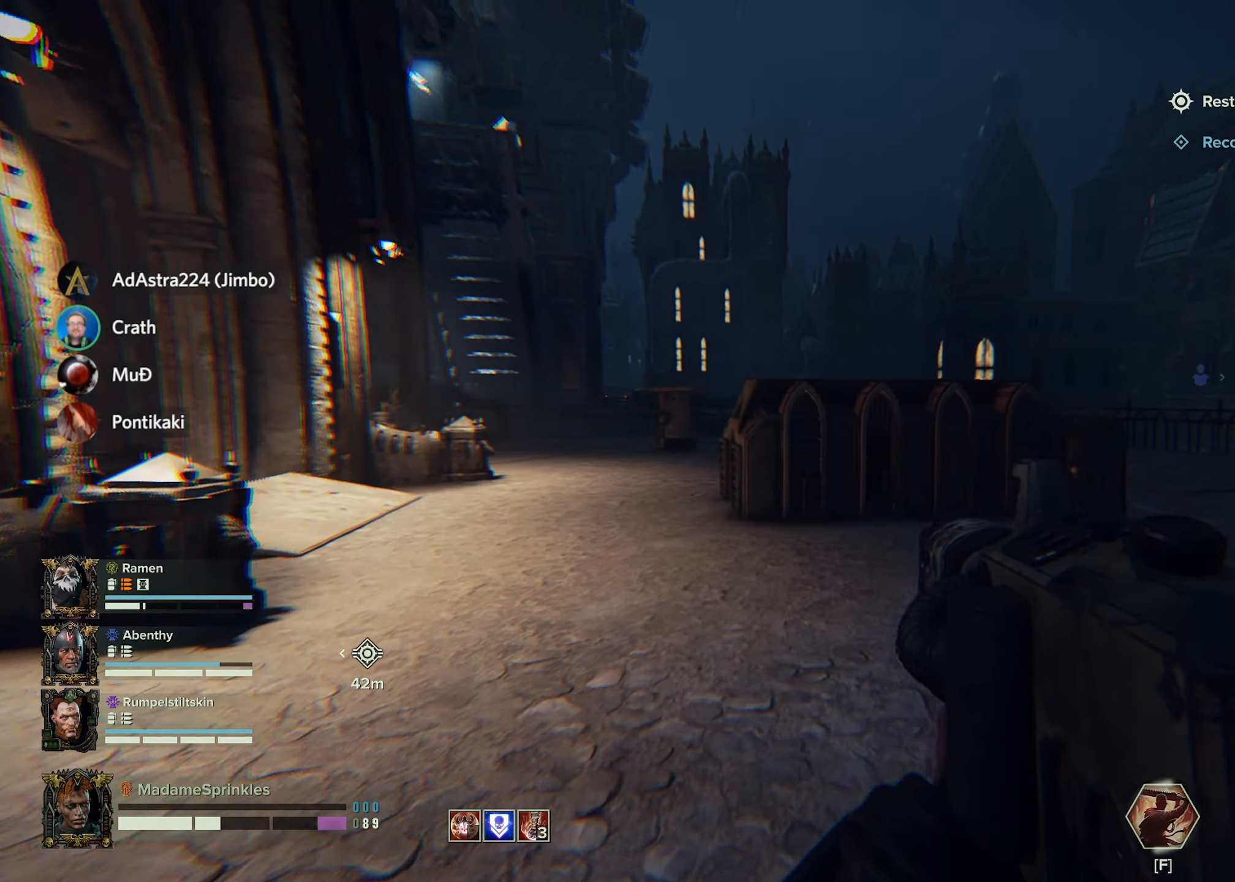
{"keys": ["w"], "mouse": [], "events": [[433, "d", "up"]]}
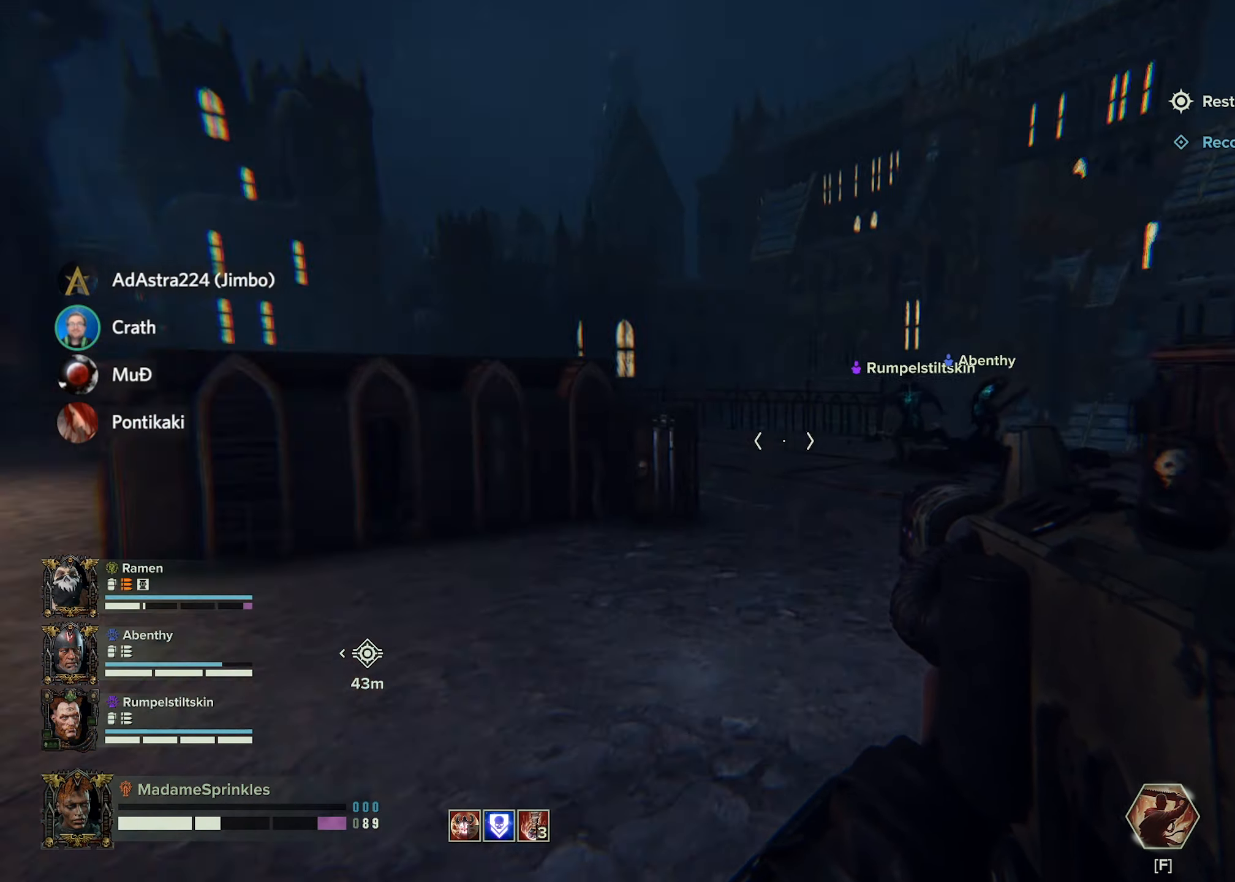
{"keys": ["shift", "w"], "mouse": [], "events": [[84, "shift", "down"]]}
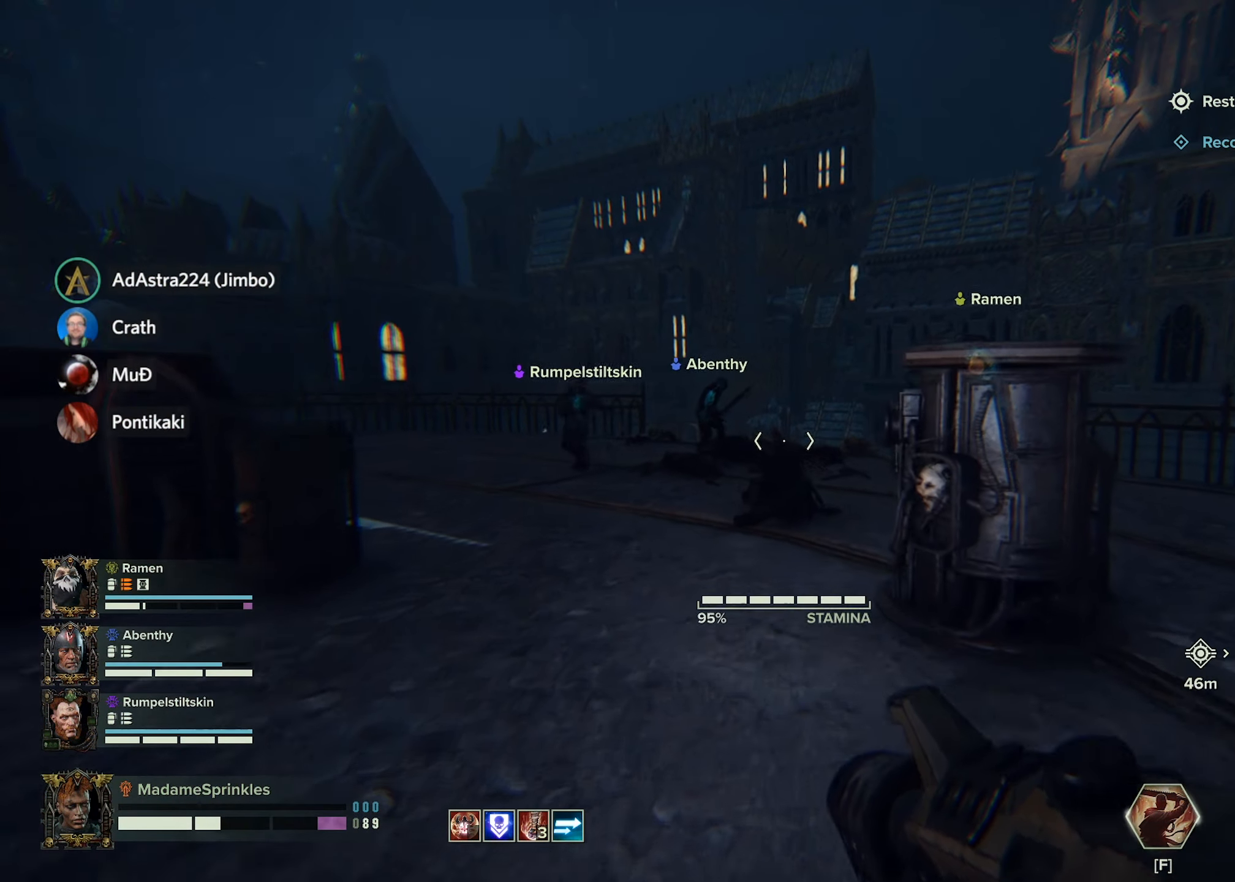
{"keys": ["shift", "w"], "mouse": [], "events": []}
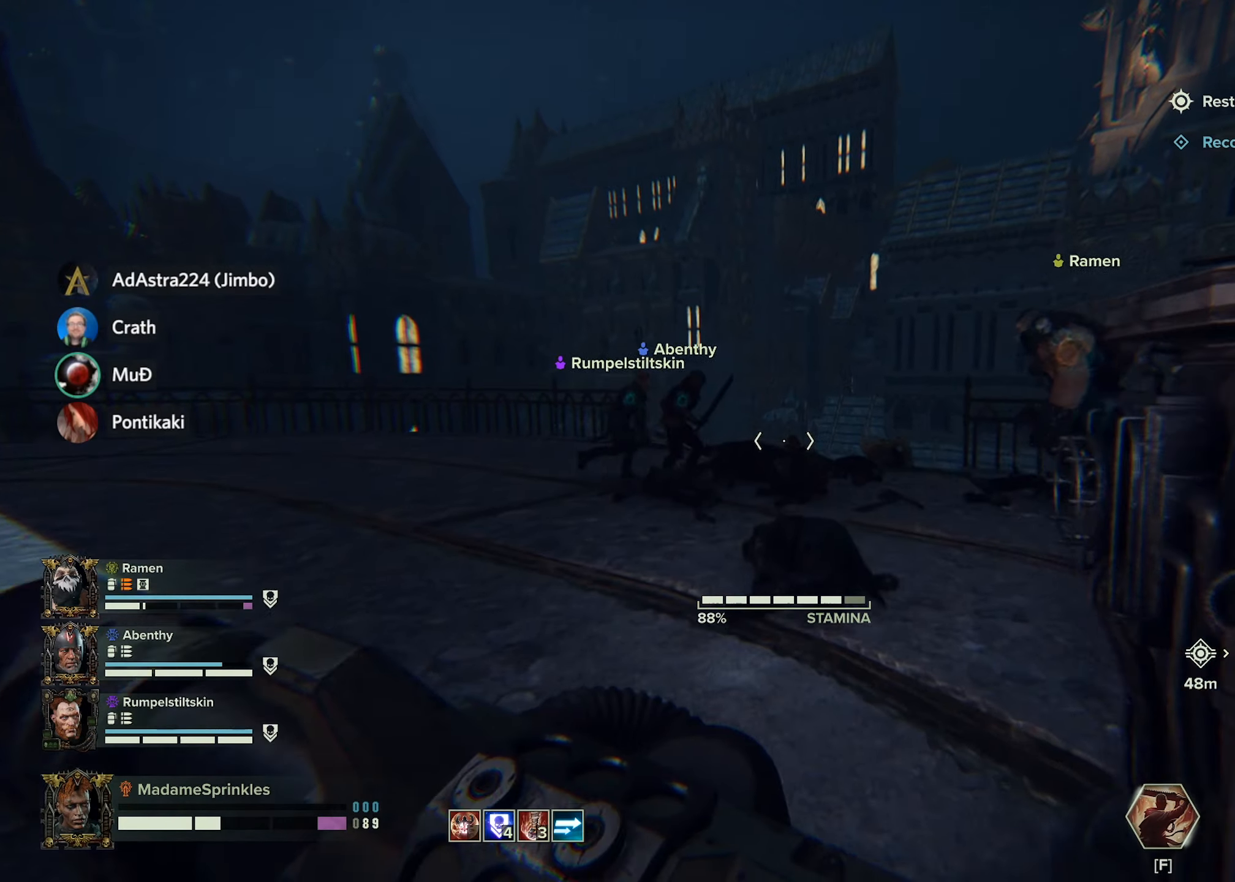
{"keys": ["shift", "w"], "mouse": [], "events": []}
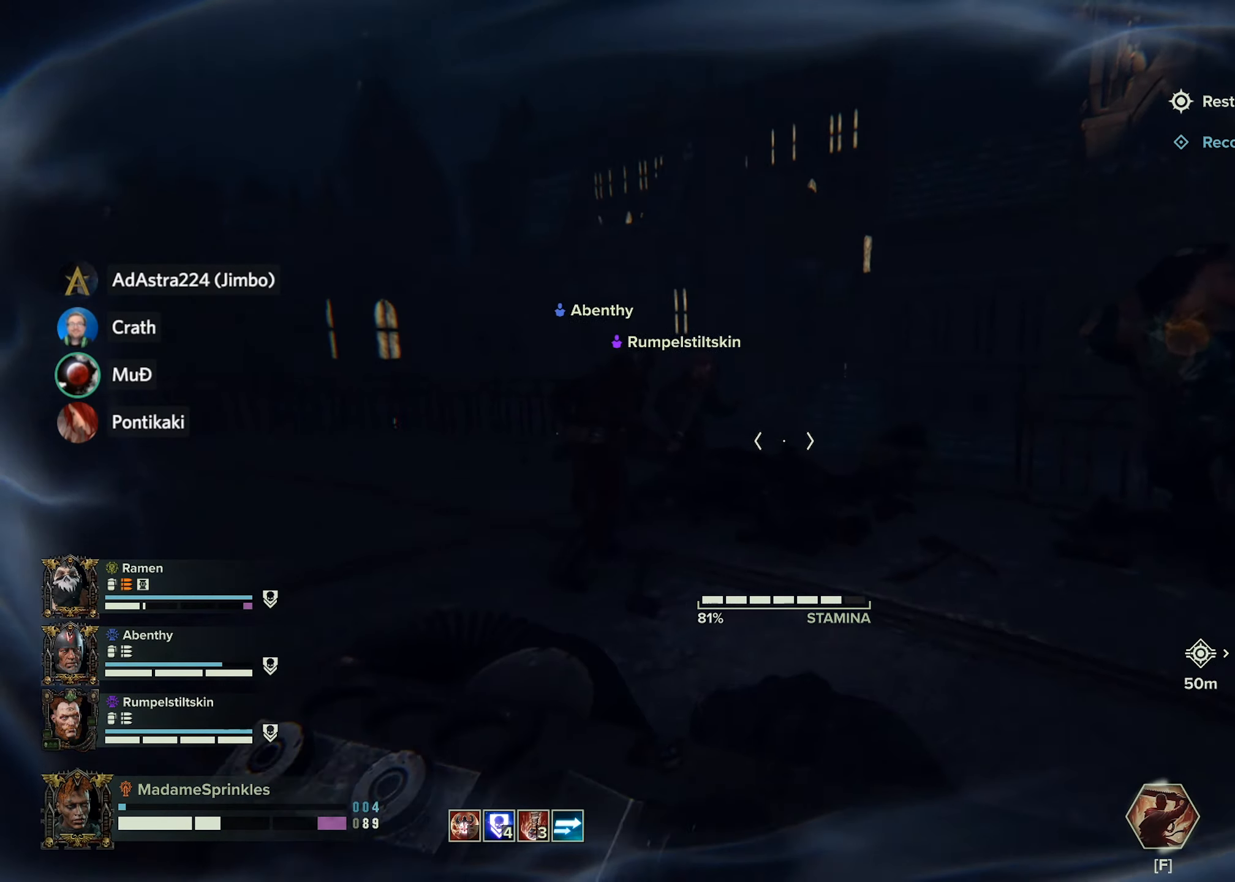
{"keys": ["d"], "mouse": [], "events": [[300, "shift", "up"], [384, "d", "down"], [434, "w", "up"]]}
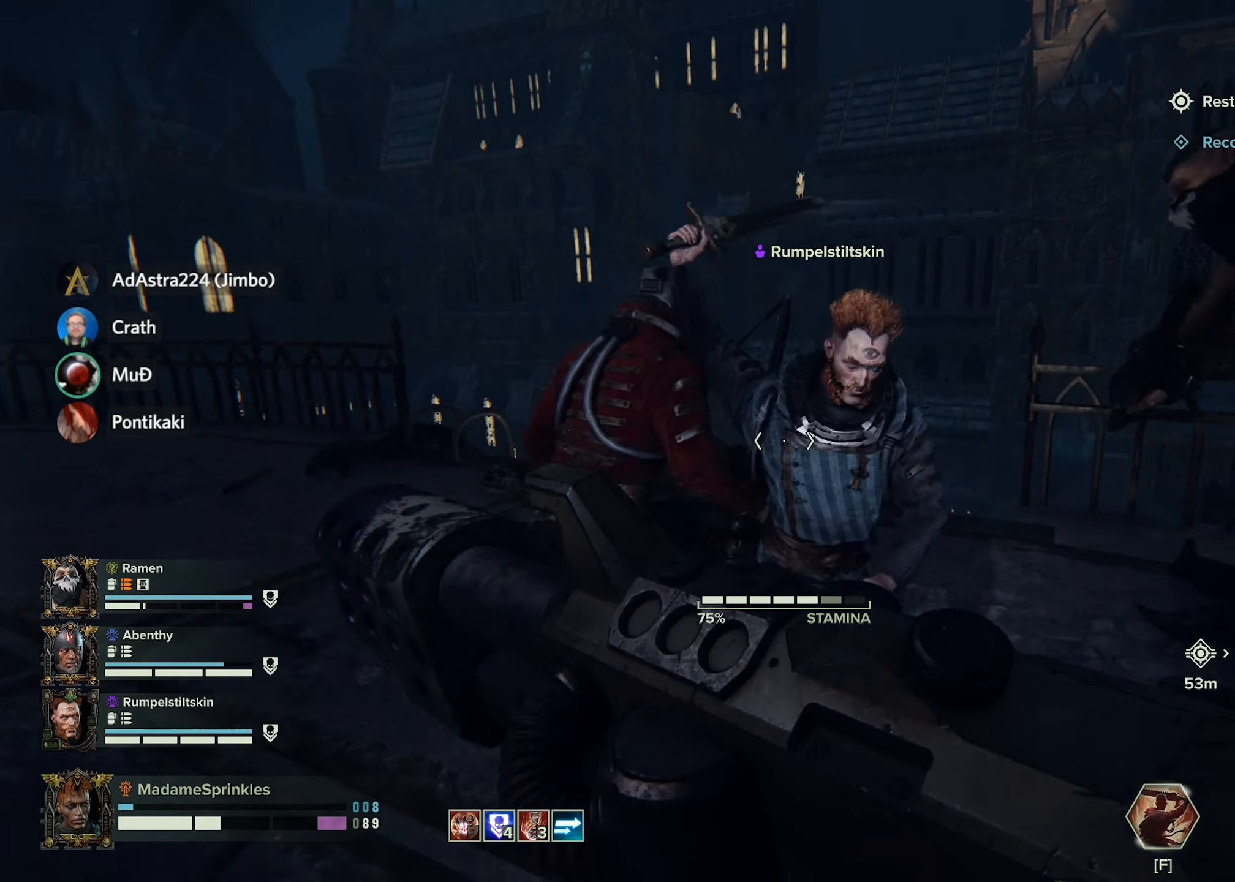
{"keys": ["d", "s"], "mouse": [], "events": [[267, "s", "down"]]}
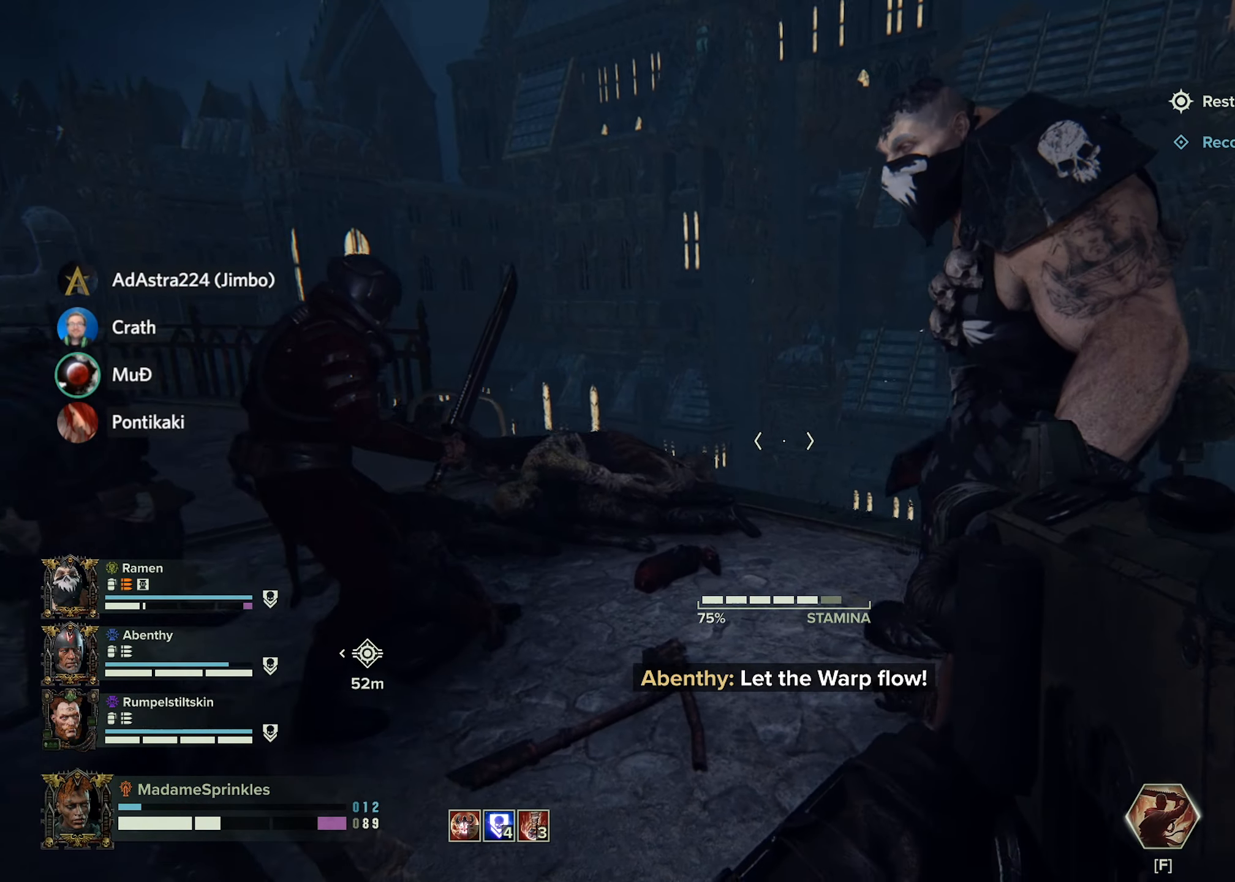
{"keys": ["d"], "mouse": [], "events": [[234, "s", "up"]]}
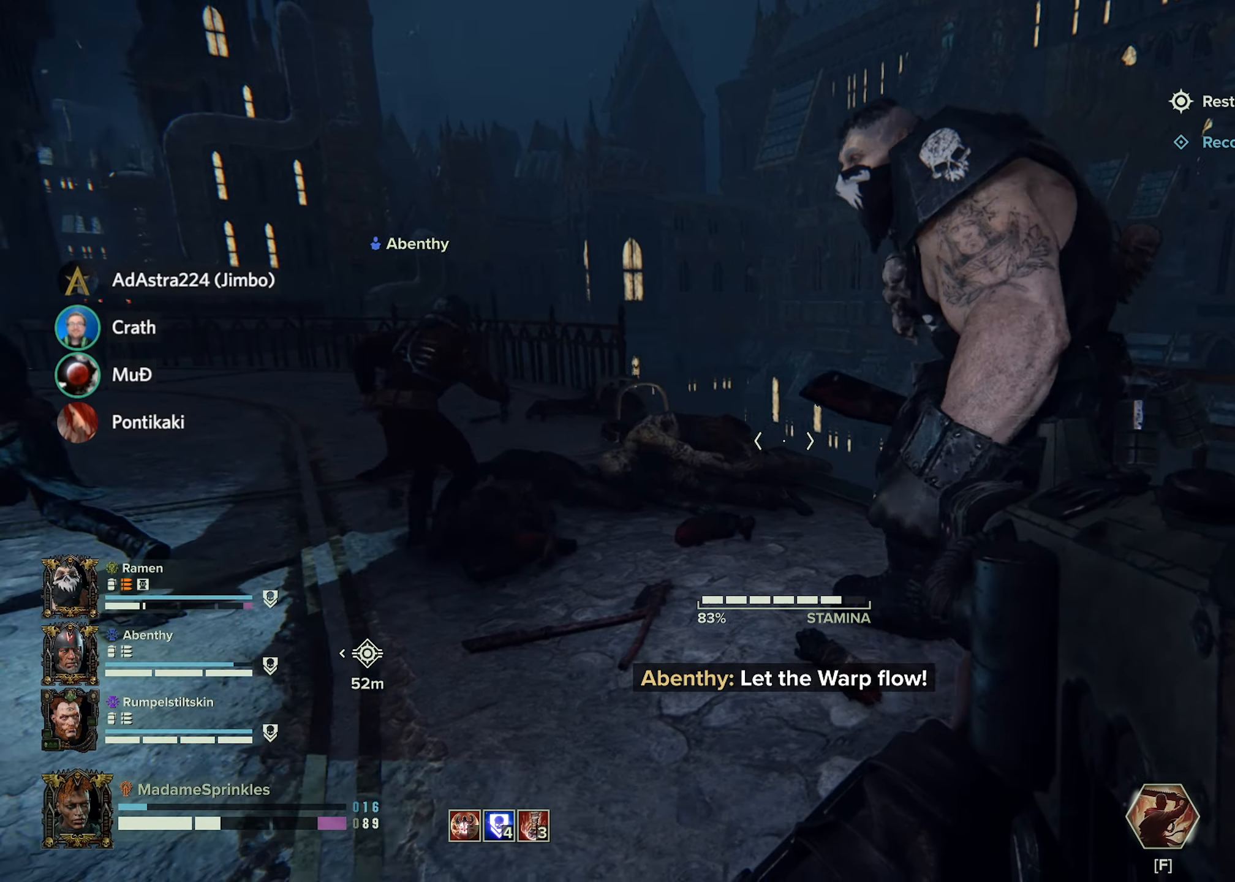
{"keys": [], "mouse": [], "events": [[301, "d", "up"]]}
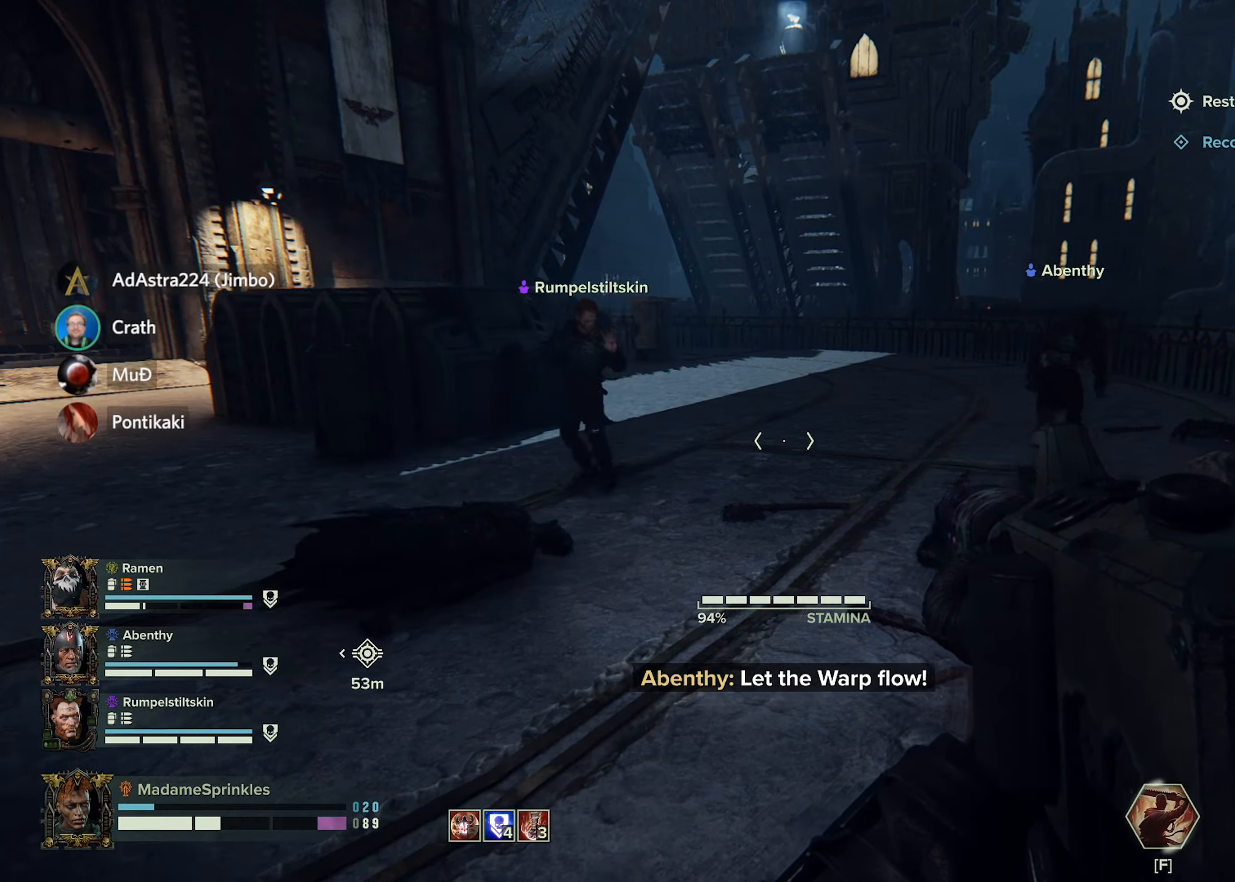
{"keys": ["shift", "w"], "mouse": [], "events": [[133, "w", "down"], [183, "a", "down"], [367, "a", "up"], [450, "shift", "down"]]}
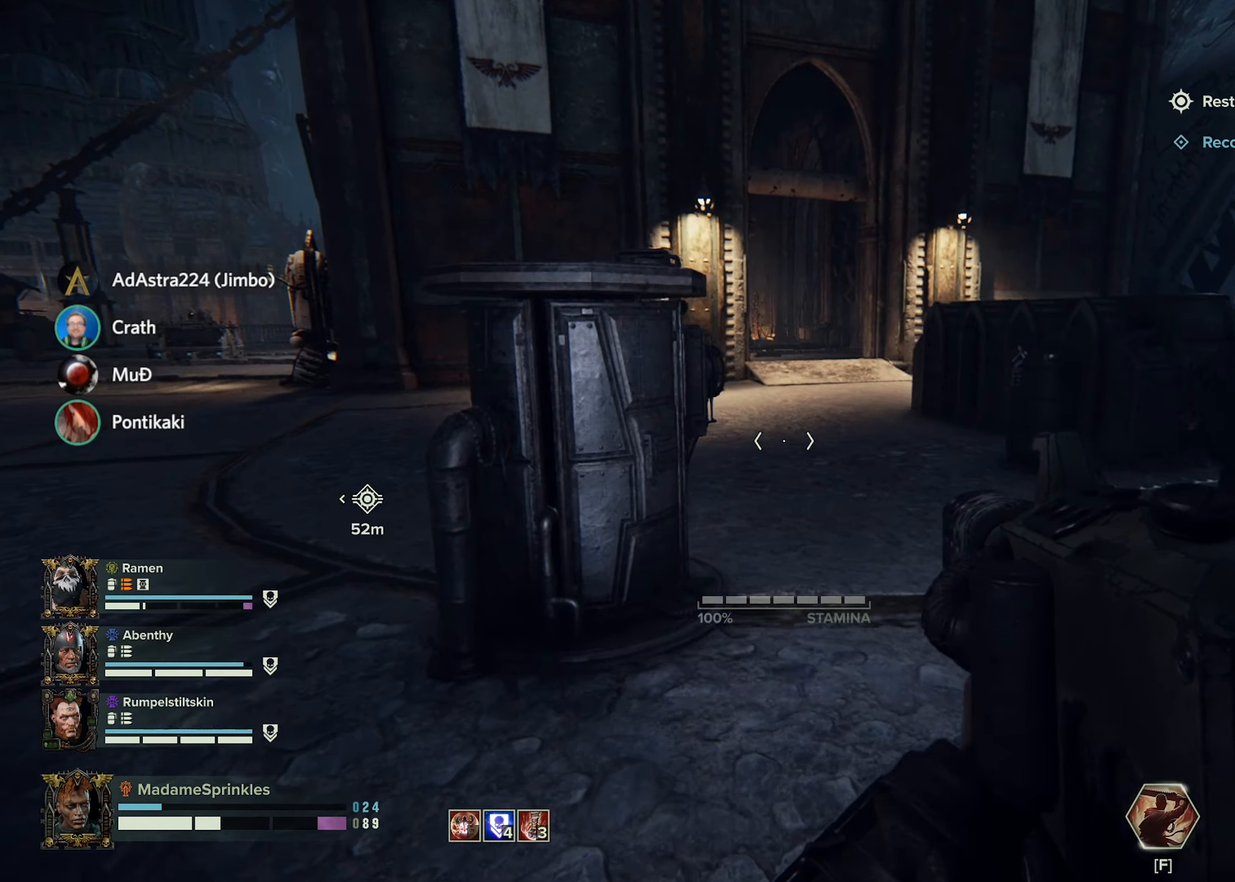
{"keys": ["shift", "w"], "mouse": [], "events": []}
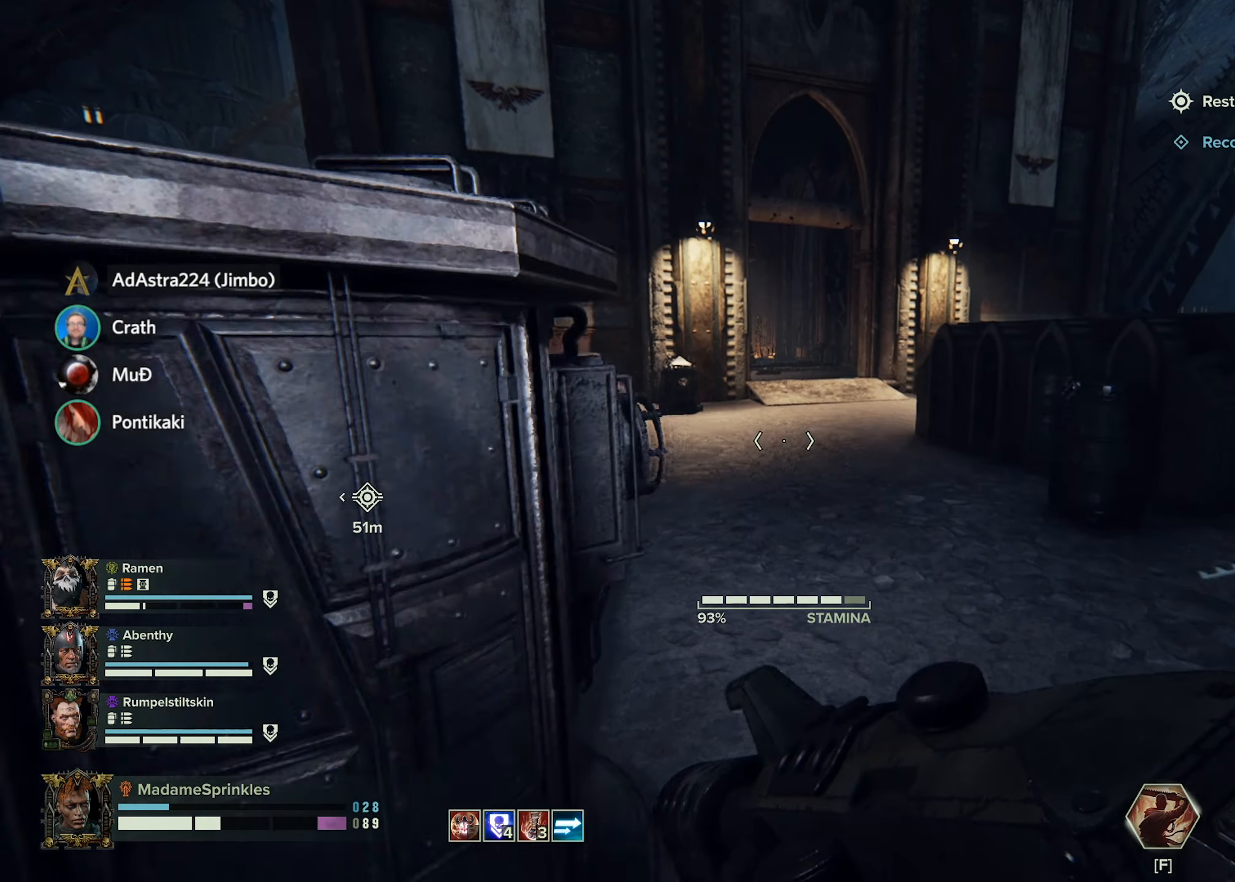
{"keys": ["shift", "w"], "mouse": [], "events": []}
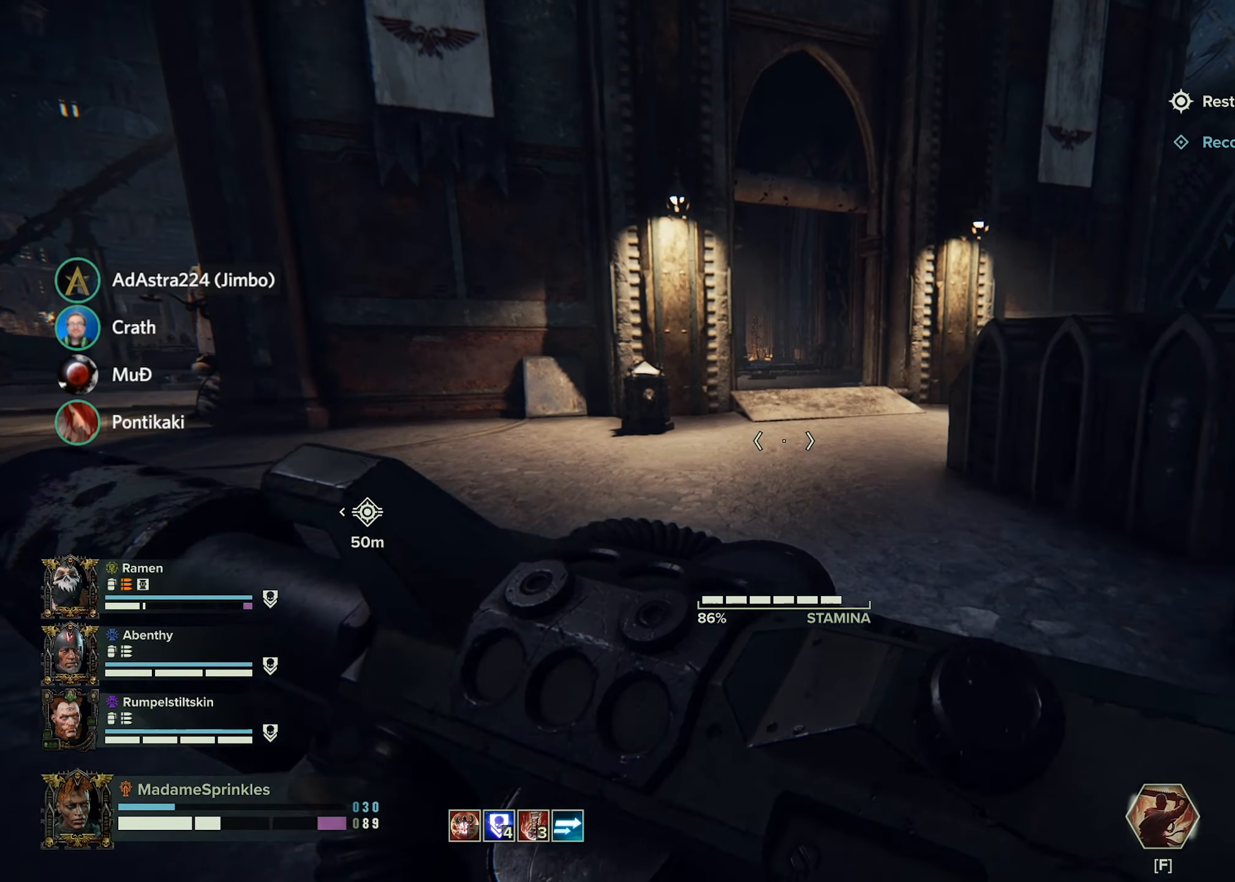
{"keys": ["a", "shift", "w"], "mouse": [], "events": [[500, "a", "down"]]}
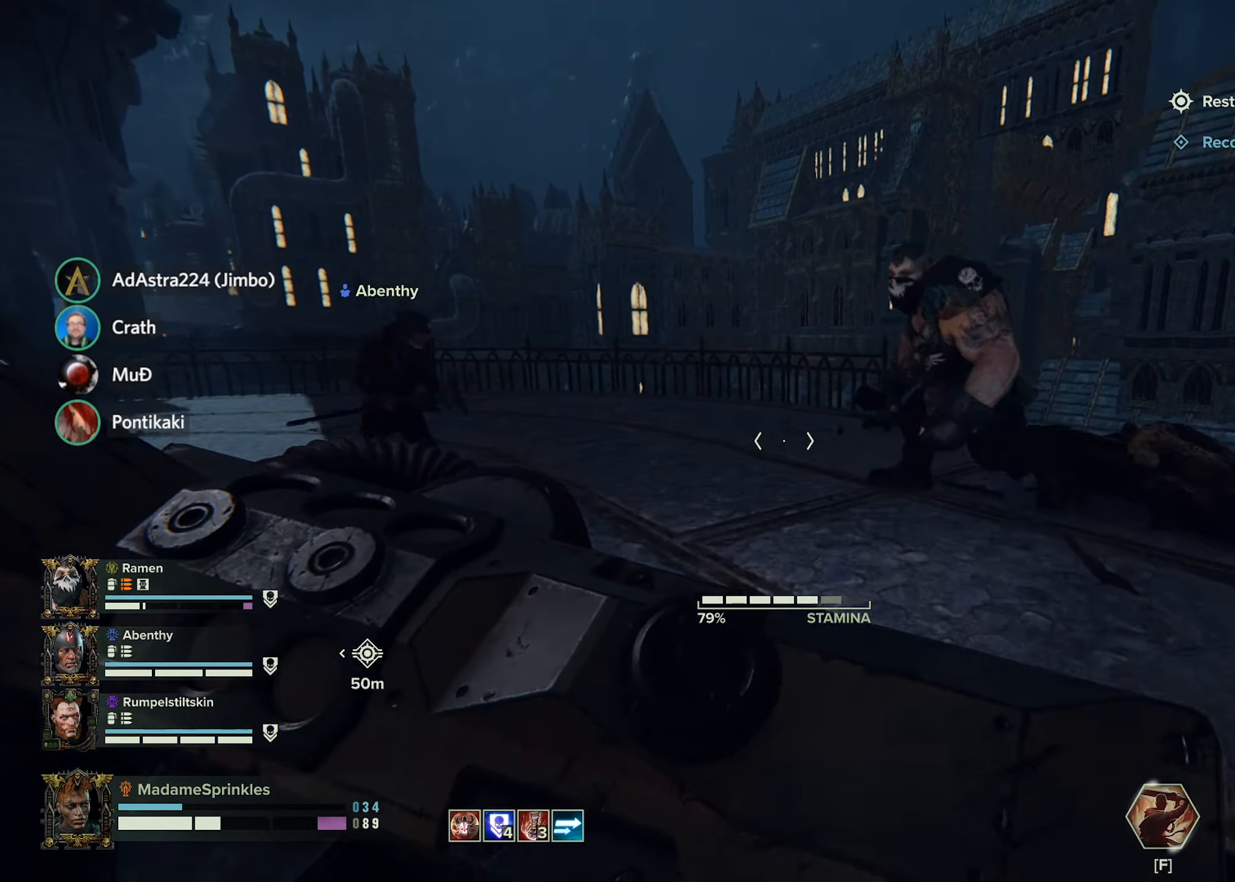
{"keys": ["shift", "w"], "mouse": [], "events": [[468, "a", "up"]]}
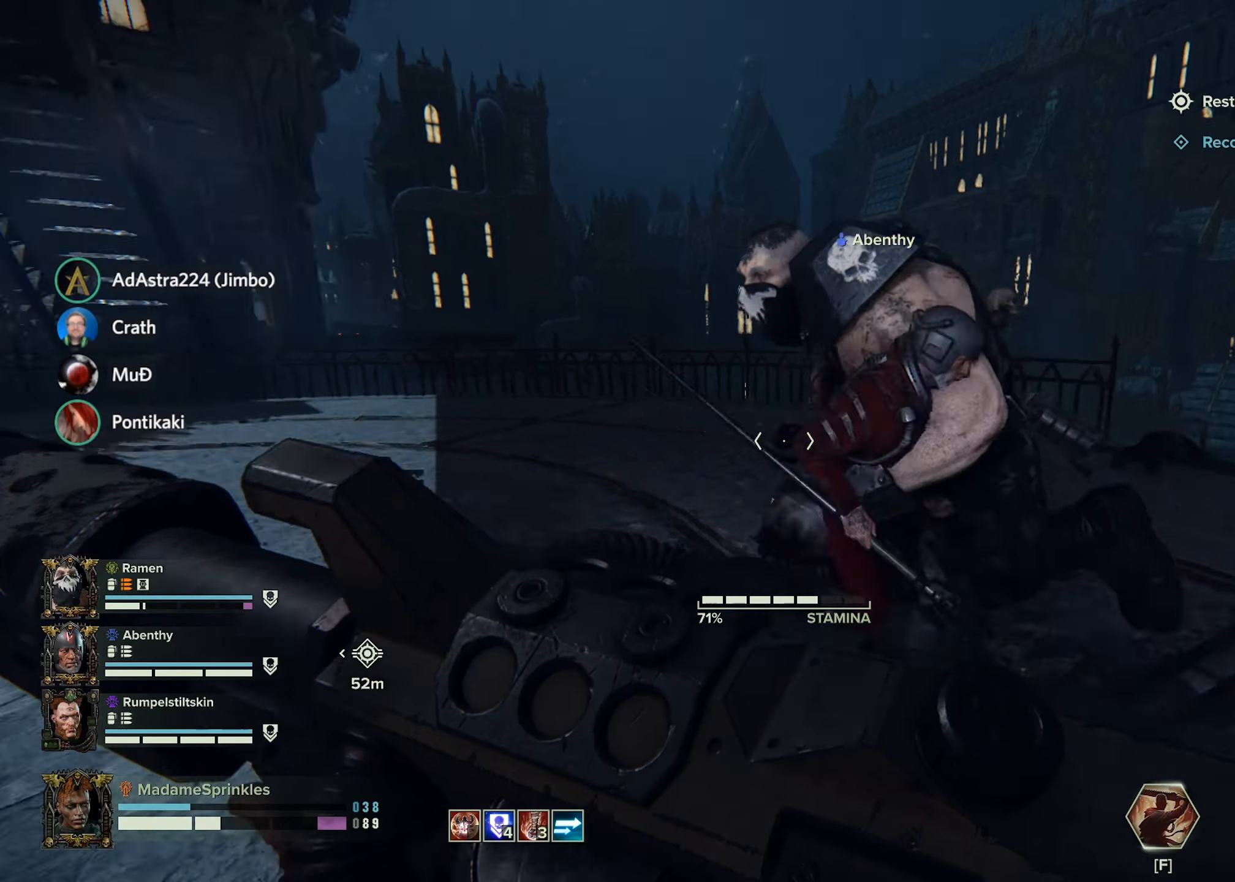
{"keys": ["shift", "w"], "mouse": [], "events": []}
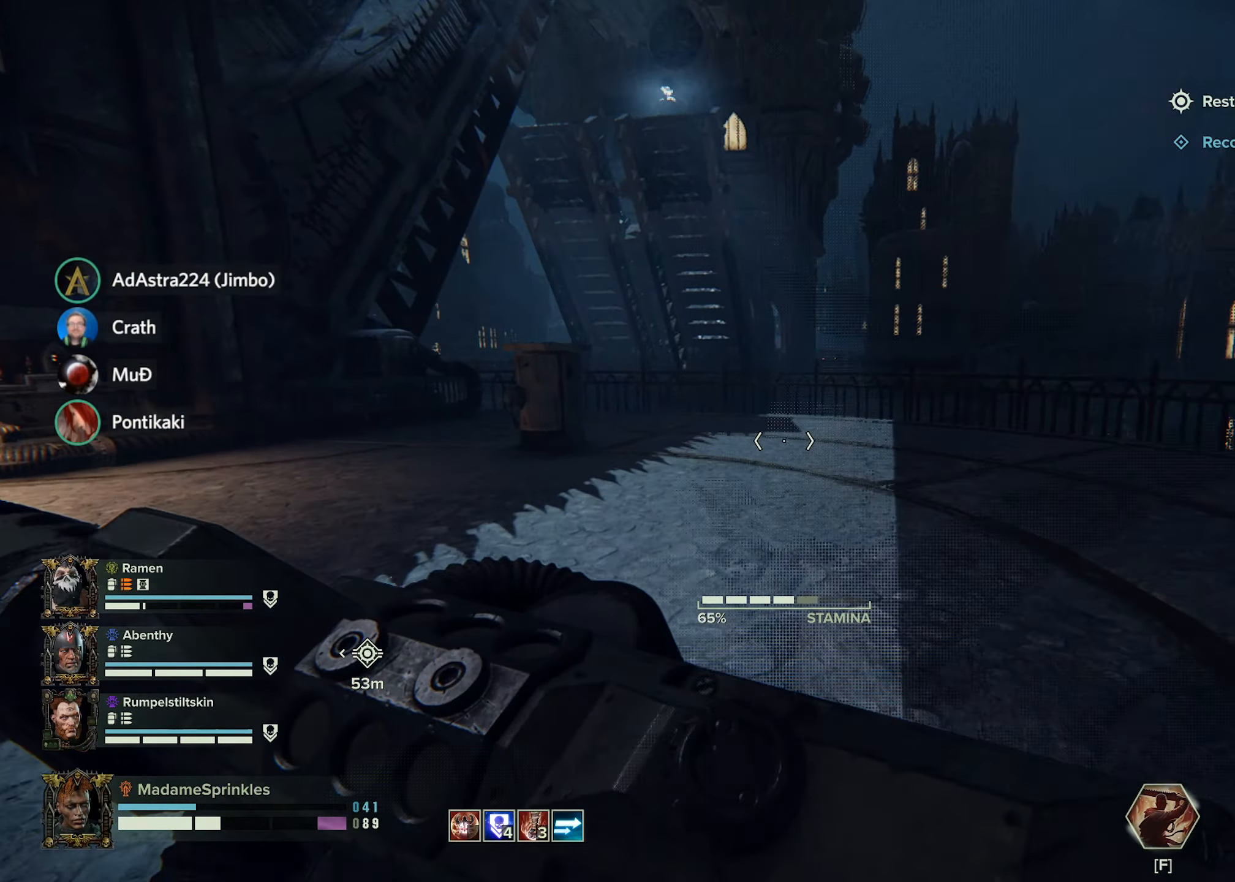
{"keys": ["shift", "w"], "mouse": [], "events": [[266, "d", "down"], [417, "d", "up"]]}
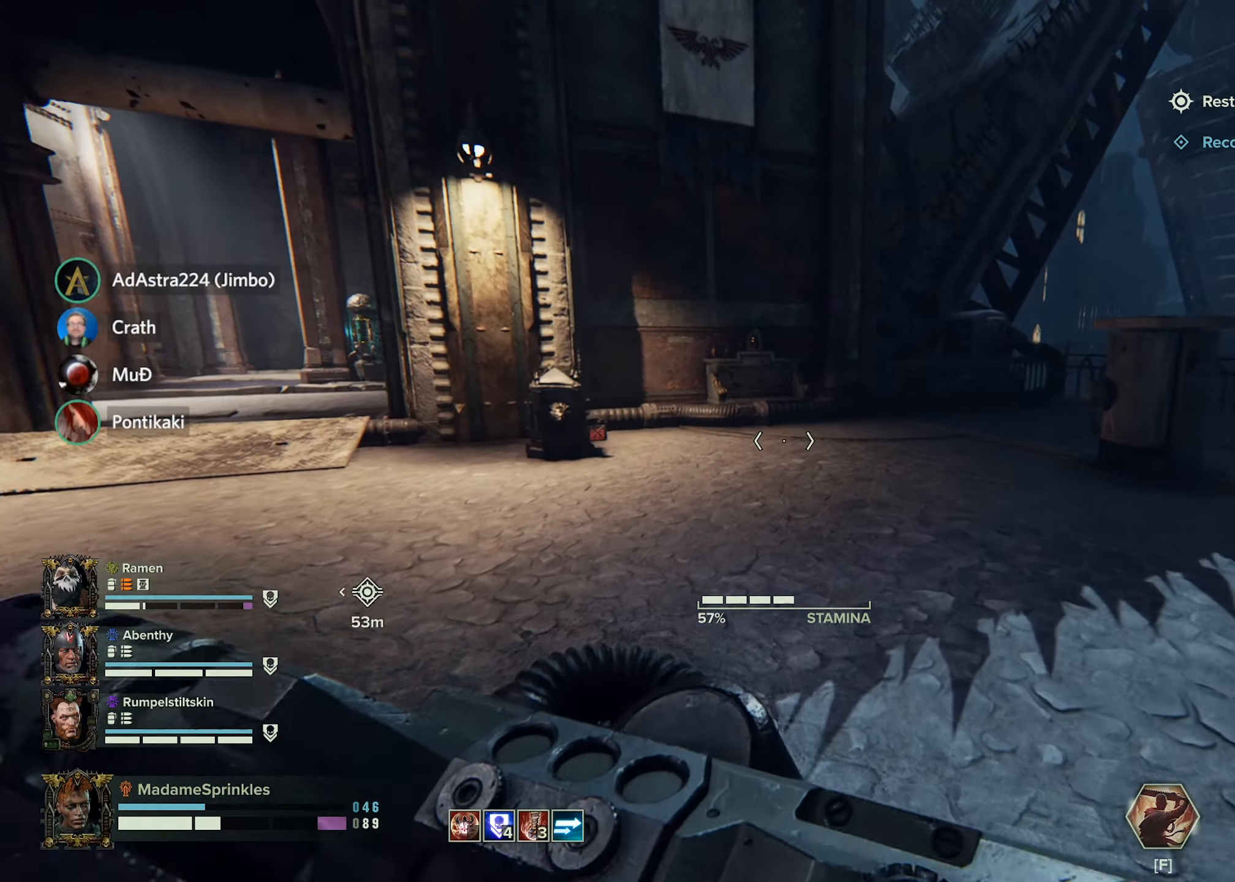
{"keys": ["shift", "w"], "mouse": [], "events": []}
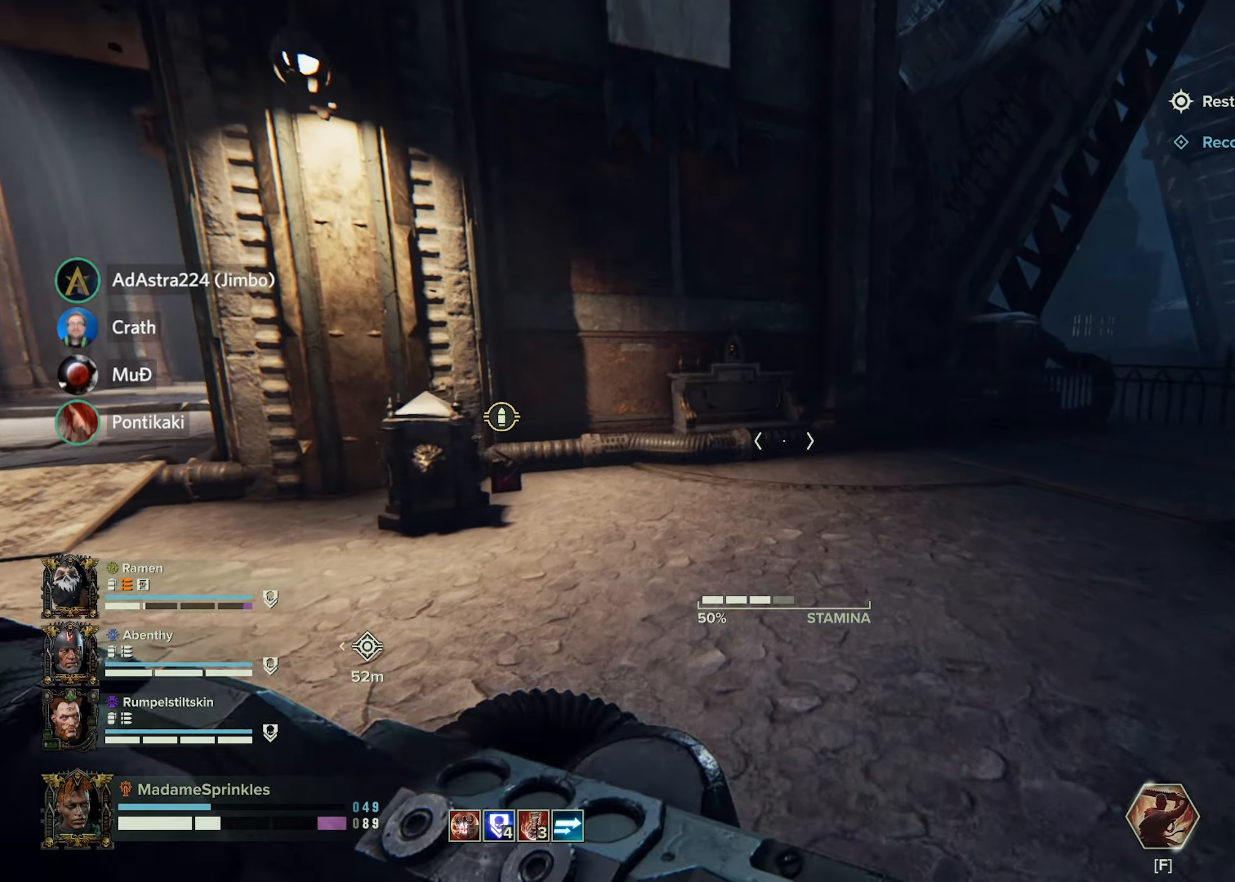
{"keys": ["shift", "w"], "mouse": [], "events": []}
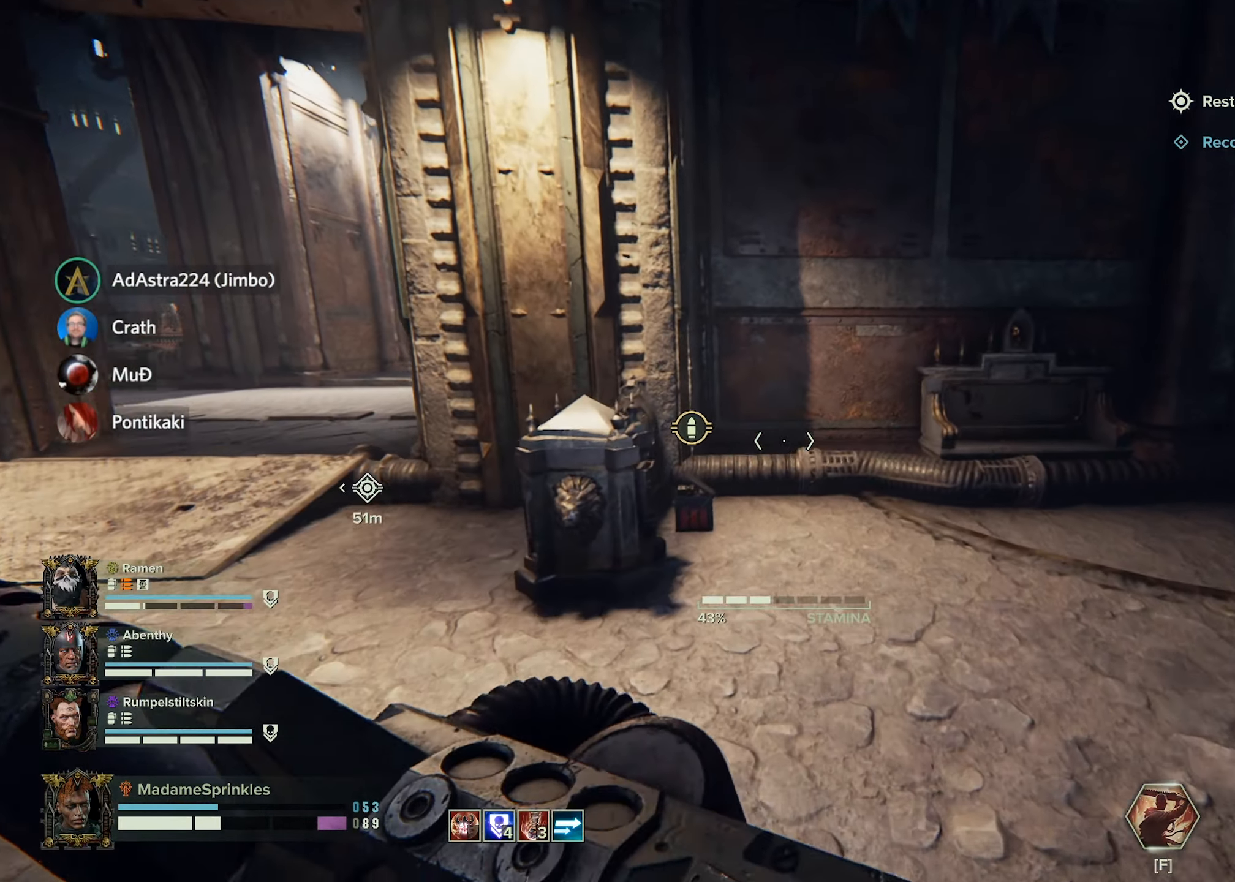
{"keys": ["shift"], "mouse": [], "events": [[317, "e", "down"], [400, "e", "up"], [450, "w", "up"]]}
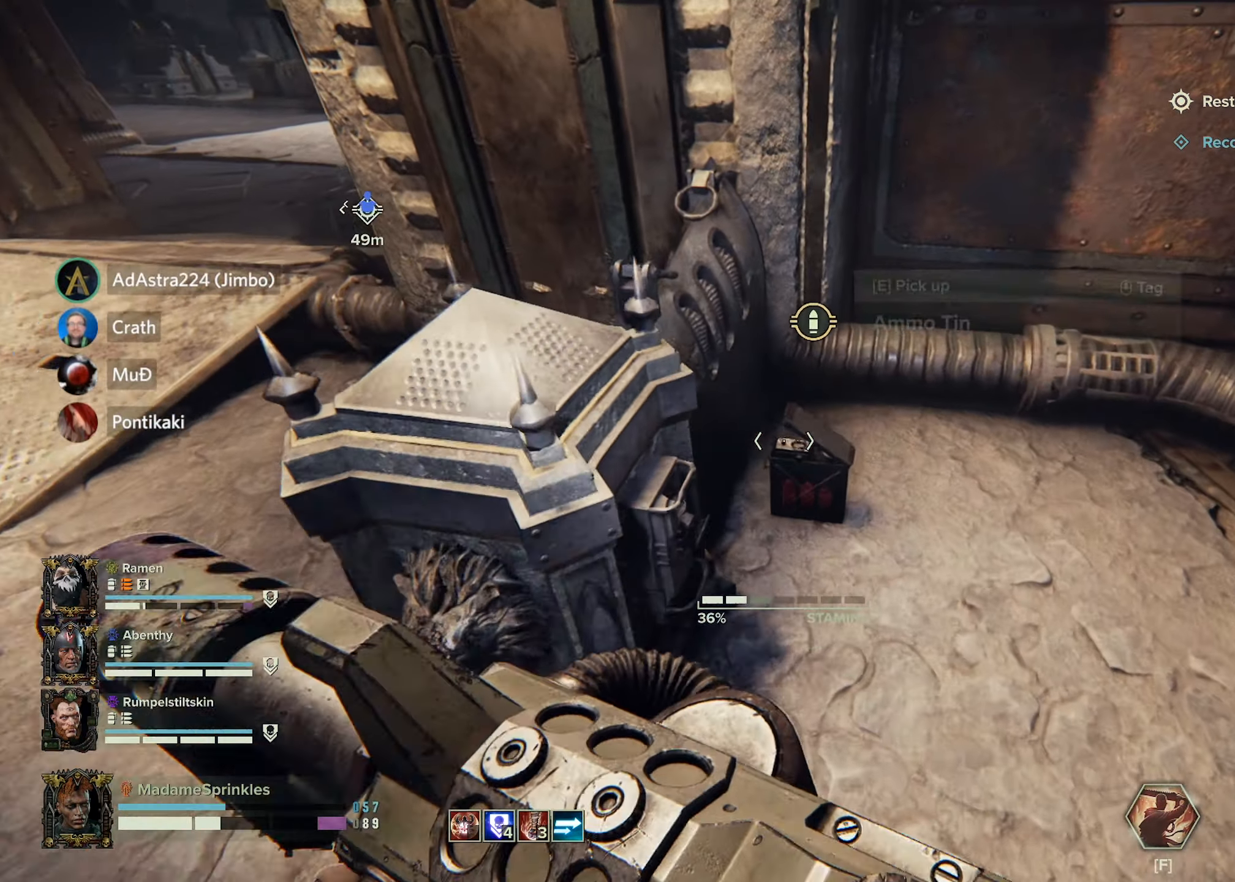
{"keys": ["a", "w"], "mouse": [], "events": [[50, "e", "down"], [100, "e", "up"], [200, "shift", "up"], [250, "a", "down"], [483, "w", "down"]]}